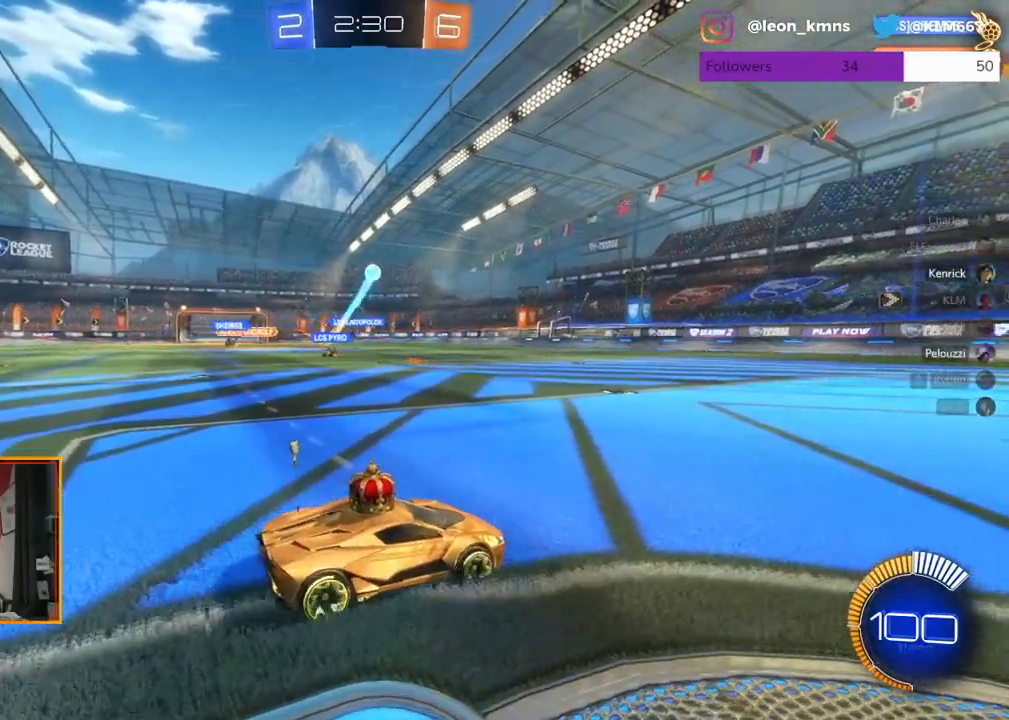
Gameplay with a controller (Xbox layout); each line is a JSON object with the inputs held at the frame after it. "events" lists button and stick changes between this image and that frame as [ms after this image, input, new state], when the widget could be followed in between.
{"buttons": [], "left_stick": "left", "right_stick": "center", "events": [[50, "R2", "up"], [167, "left_stick", "center"], [250, "left_stick", "left"]]}
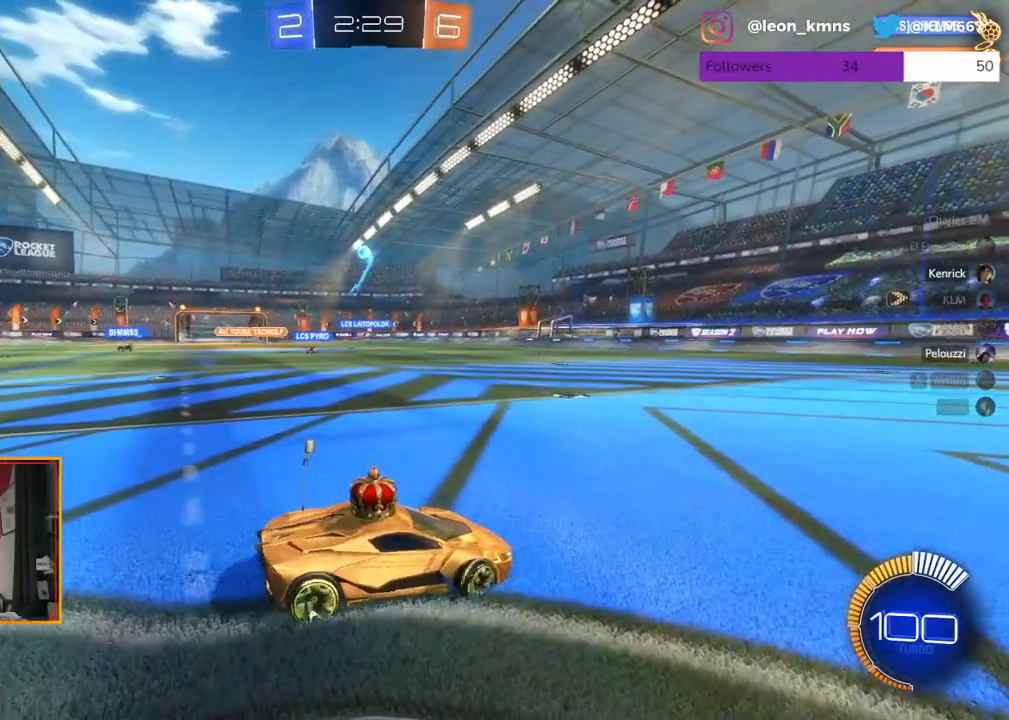
{"buttons": ["L2"], "left_stick": "right", "right_stick": "center", "events": [[200, "L2", "down"], [250, "left_stick", "center"], [400, "left_stick", "right"]]}
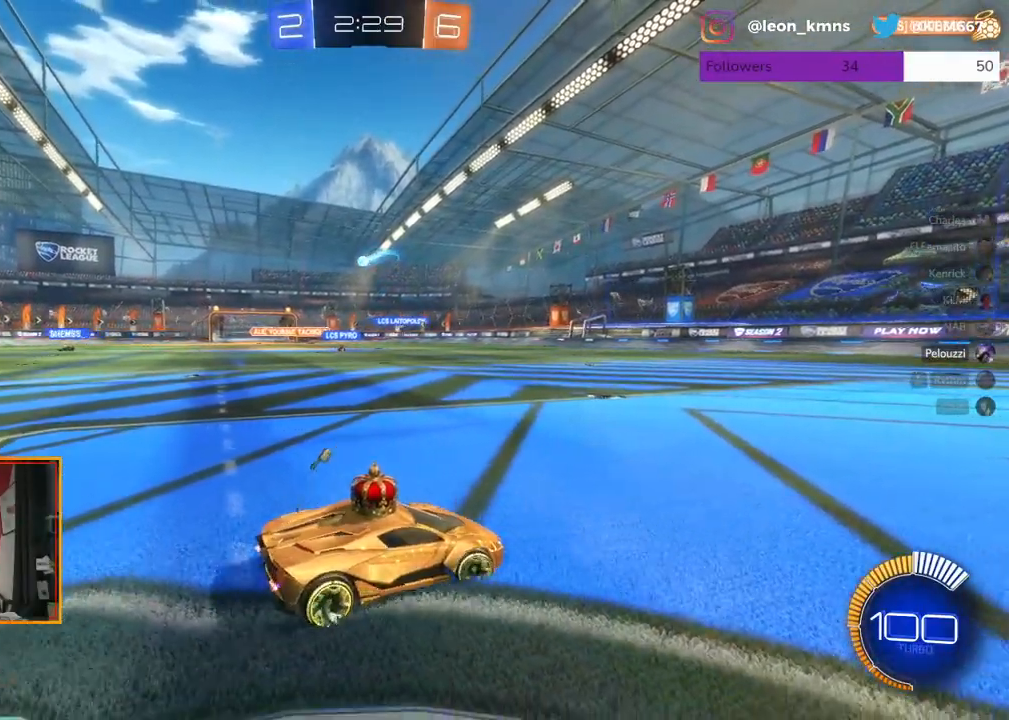
{"buttons": ["B"], "left_stick": "center", "right_stick": "center", "events": [[200, "left_stick", "center"], [217, "L2", "up"], [233, "B", "down"]]}
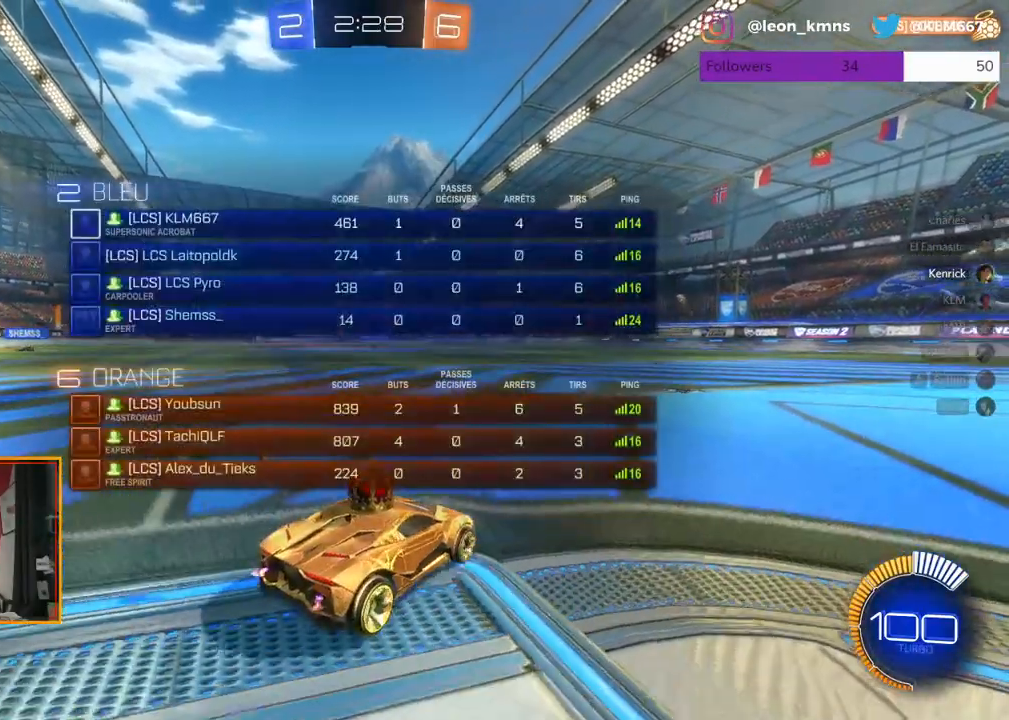
{"buttons": ["B", "R2"], "left_stick": "center", "right_stick": "center", "events": [[417, "R2", "down"]]}
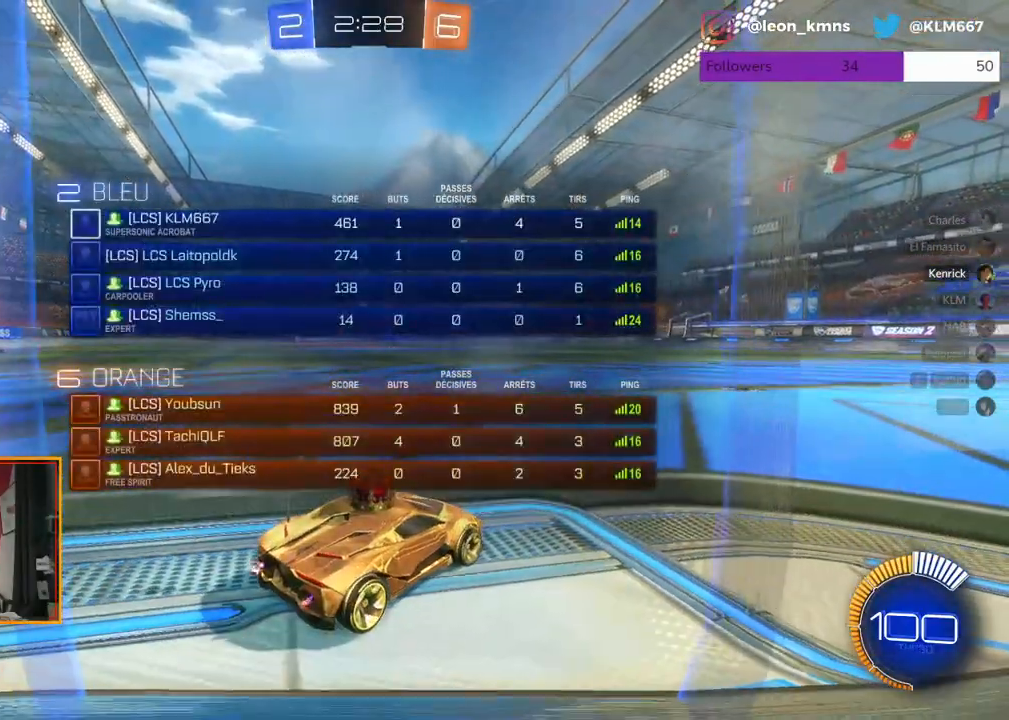
{"buttons": [], "left_stick": "center", "right_stick": "center", "events": [[67, "R2", "up"], [367, "B", "up"]]}
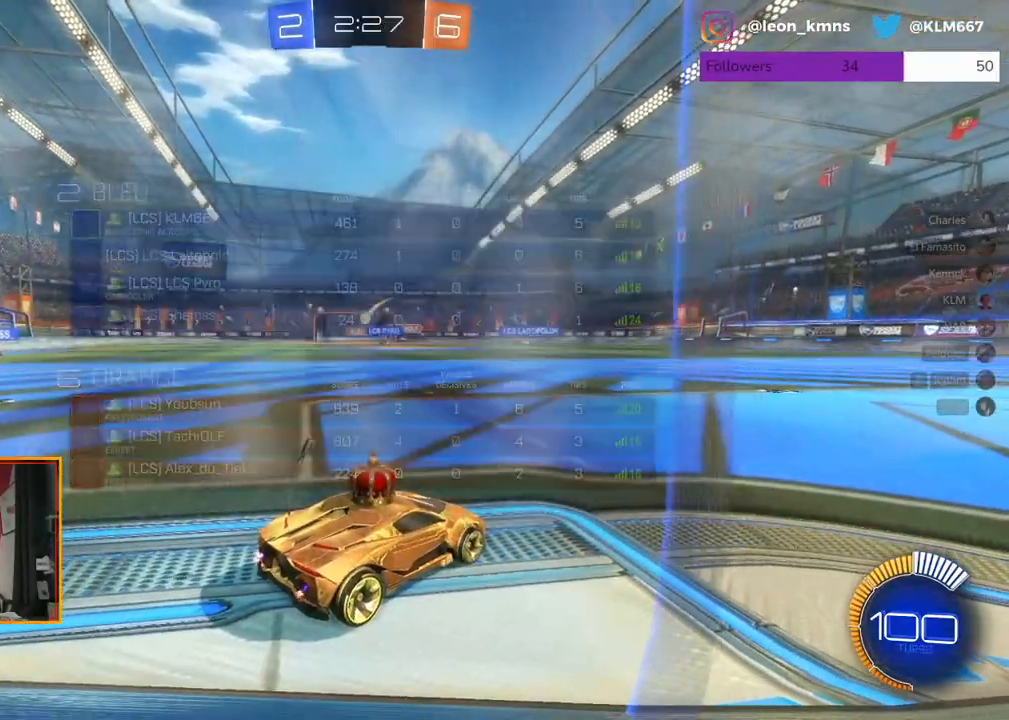
{"buttons": [], "left_stick": "center", "right_stick": "center", "events": [[317, "R2", "down"], [467, "R2", "up"]]}
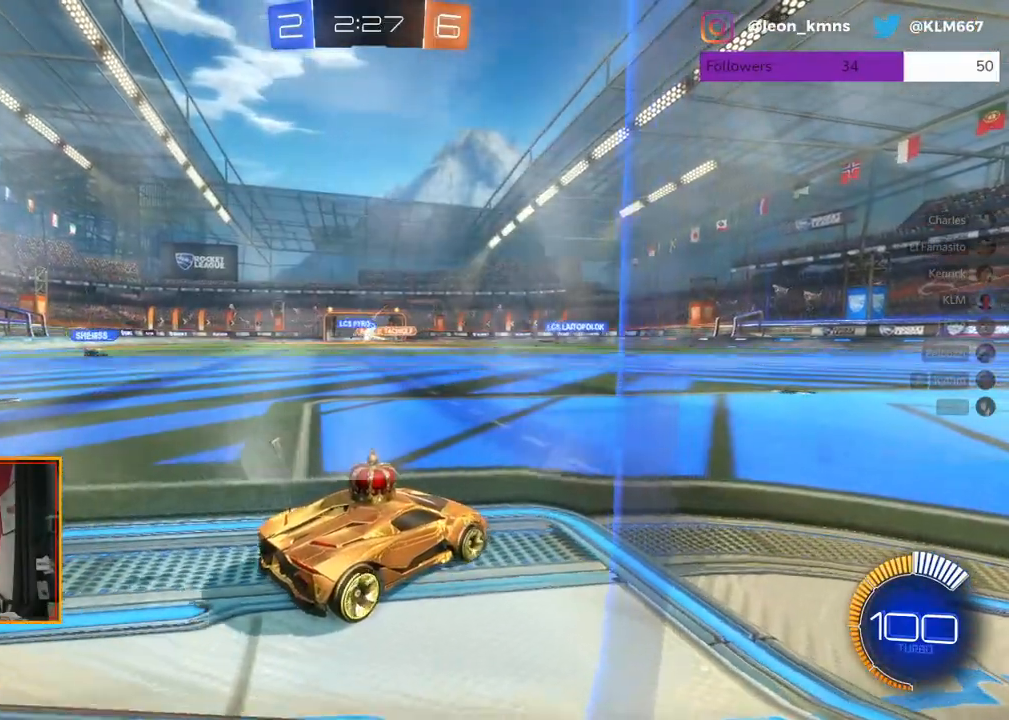
{"buttons": [], "left_stick": "center", "right_stick": "center", "events": []}
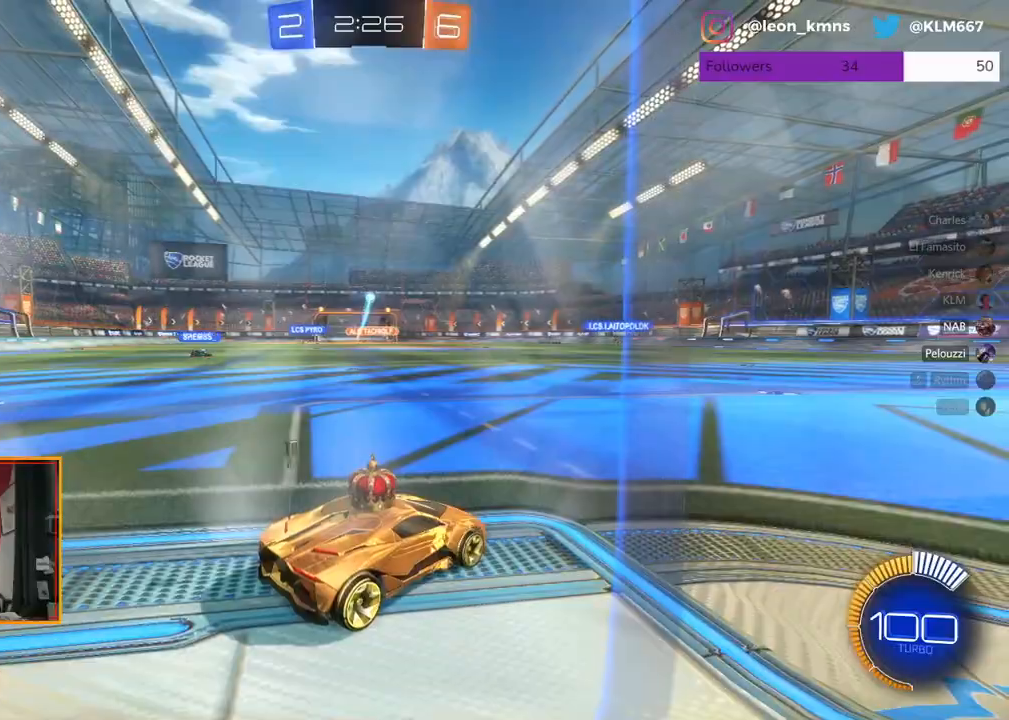
{"buttons": [], "left_stick": "center", "right_stick": "center", "events": []}
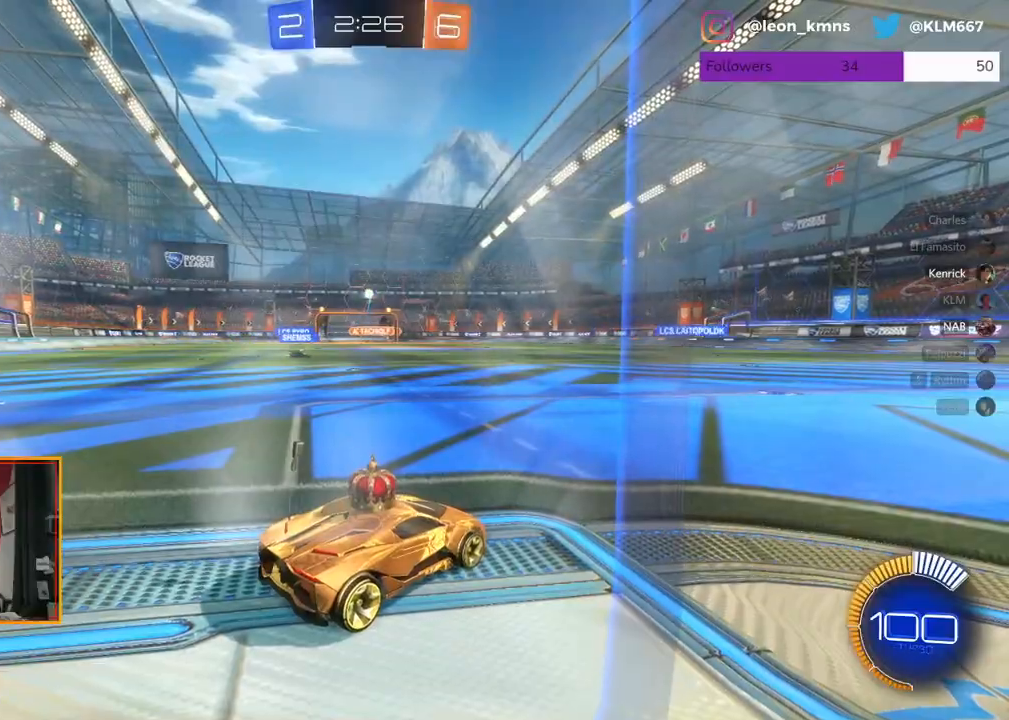
{"buttons": ["R2"], "left_stick": "center", "right_stick": "center", "events": [[283, "R2", "down"]]}
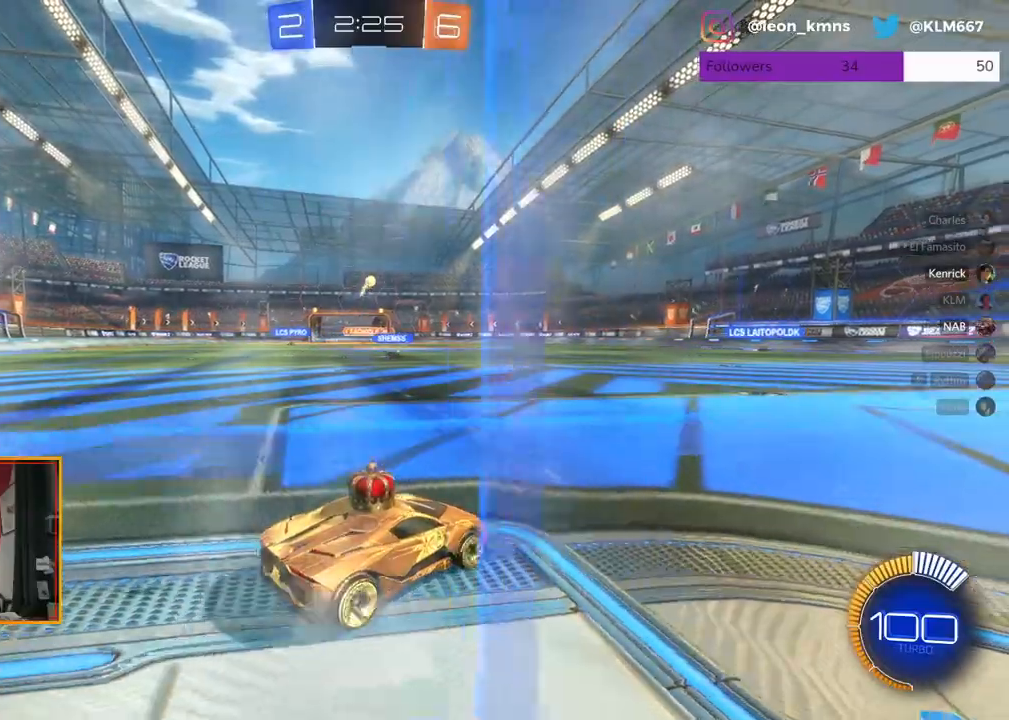
{"buttons": ["R2"], "left_stick": "center", "right_stick": "center", "events": [[33, "R2", "up"], [50, "left_stick", "left"], [167, "R2", "down"], [217, "left_stick", "center"]]}
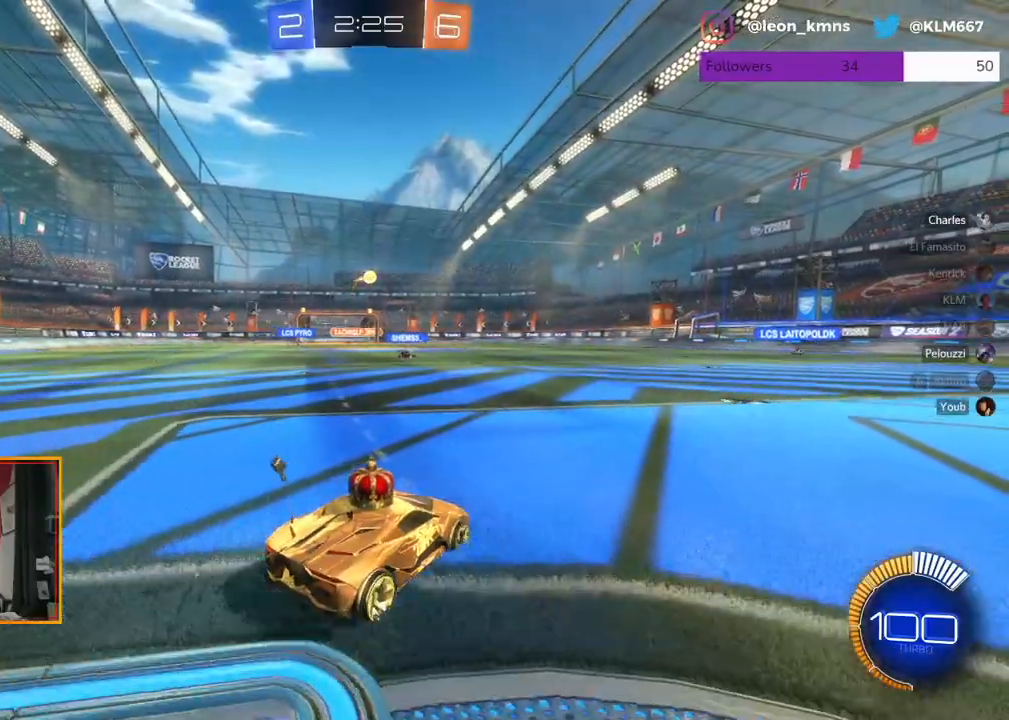
{"buttons": ["R2"], "left_stick": "center", "right_stick": "center", "events": [[50, "left_stick", "left"], [100, "R2", "up"], [150, "L2", "down"], [167, "left_stick", "center"], [400, "L2", "up"], [433, "R2", "down"]]}
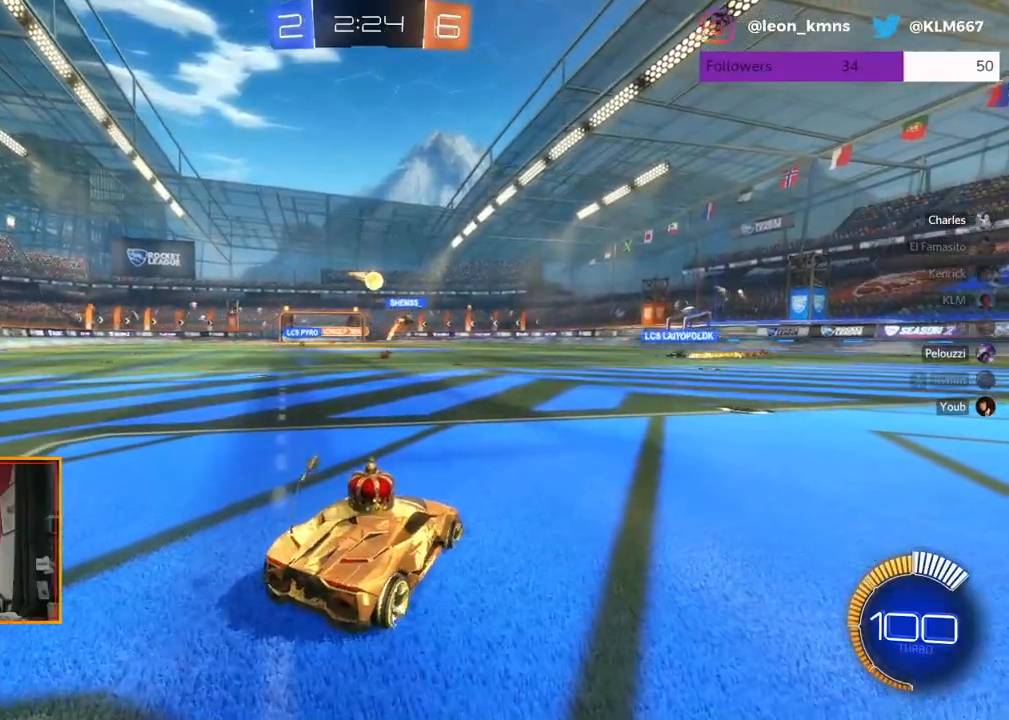
{"buttons": [], "left_stick": "center", "right_stick": "center", "events": [[167, "R2", "up"]]}
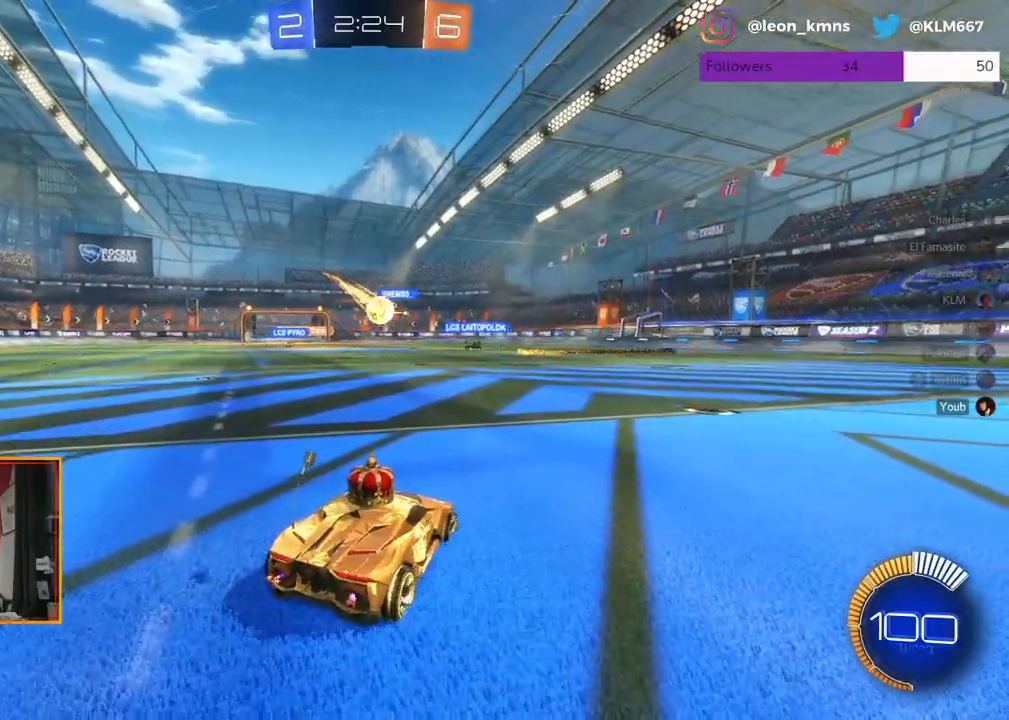
{"buttons": ["R2"], "left_stick": "right", "right_stick": "center", "events": [[283, "R2", "down"], [317, "left_stick", "right"]]}
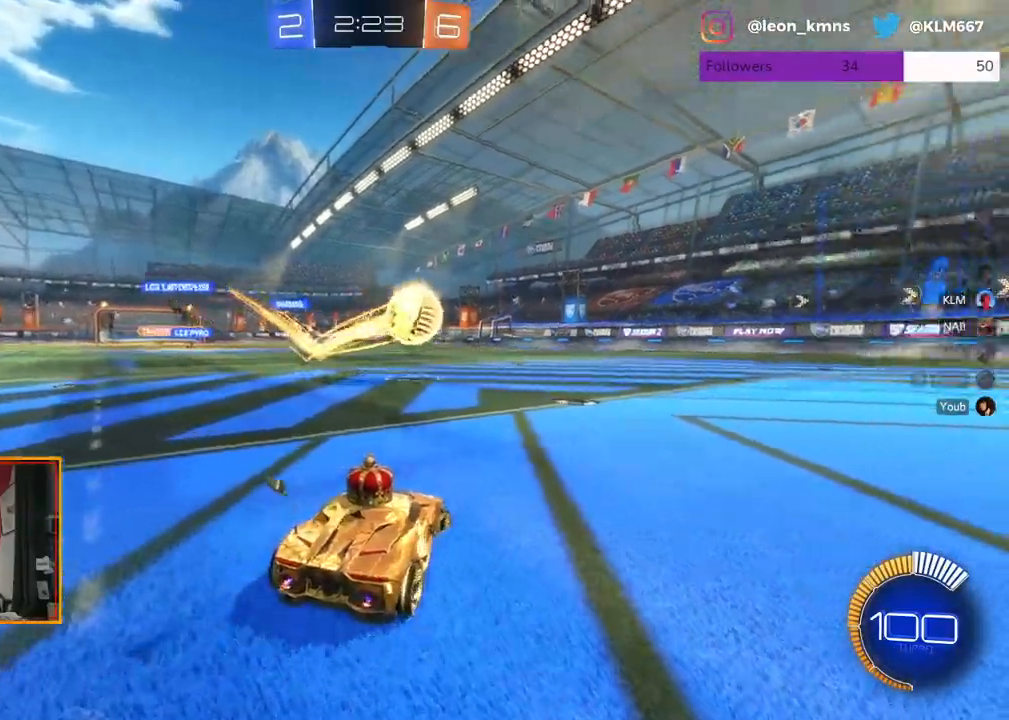
{"buttons": ["A", "R2"], "left_stick": "right", "right_stick": "center", "events": [[450, "A", "down"]]}
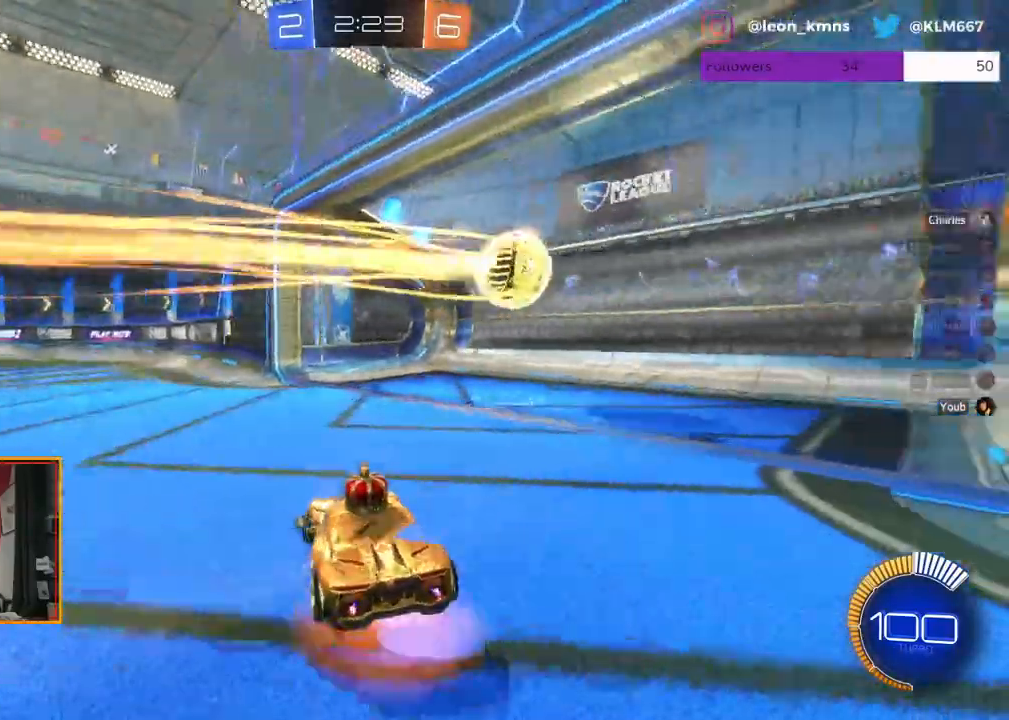
{"buttons": [], "left_stick": "down", "right_stick": "center", "events": [[67, "left_stick", "center"], [167, "R2", "up"], [200, "A", "up"], [383, "left_stick", "down"]]}
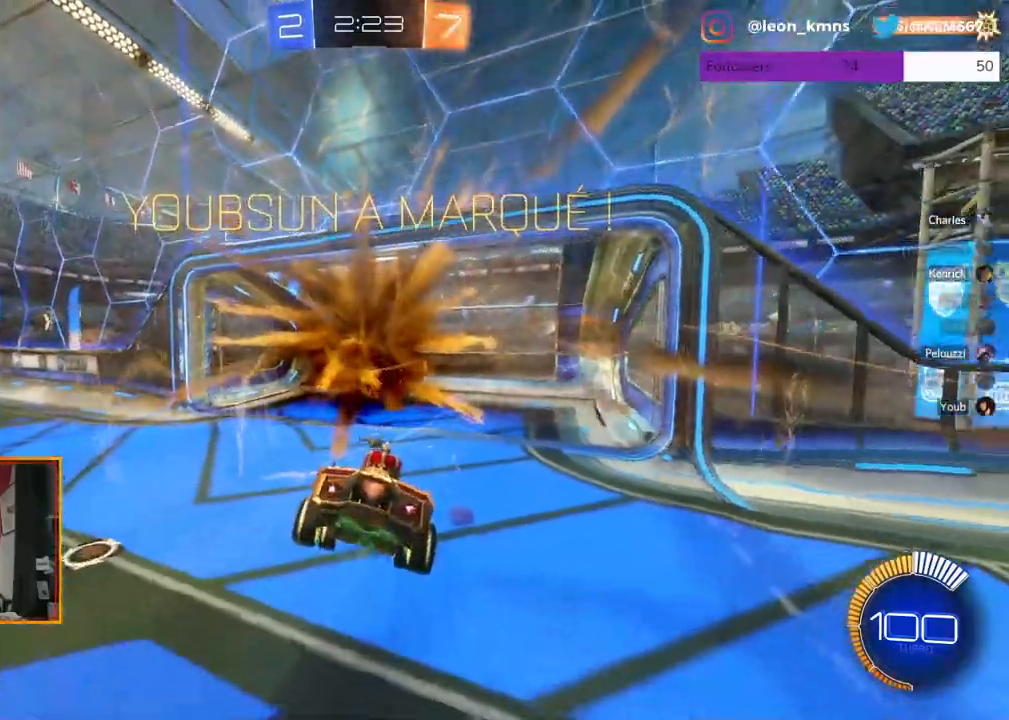
{"buttons": ["L1"], "left_stick": "down", "right_stick": "center", "events": [[317, "L1", "down"]]}
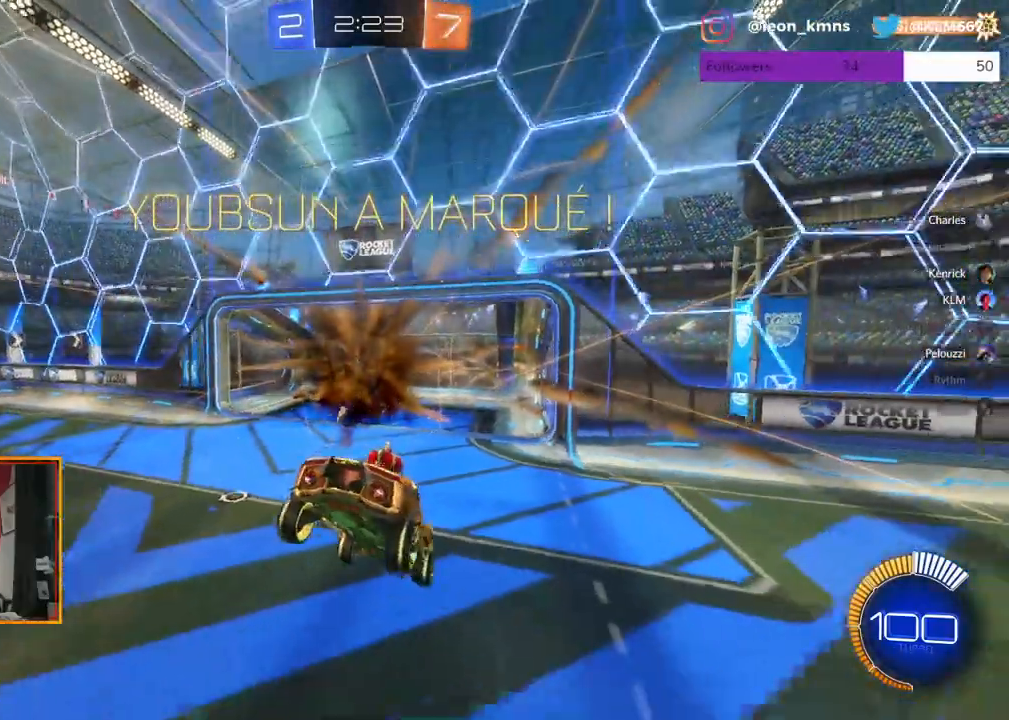
{"buttons": ["L1", "R1"], "left_stick": "right", "right_stick": "center", "events": [[200, "R1", "down"], [350, "R1", "up"], [433, "R1", "down"], [450, "left_stick", "right"]]}
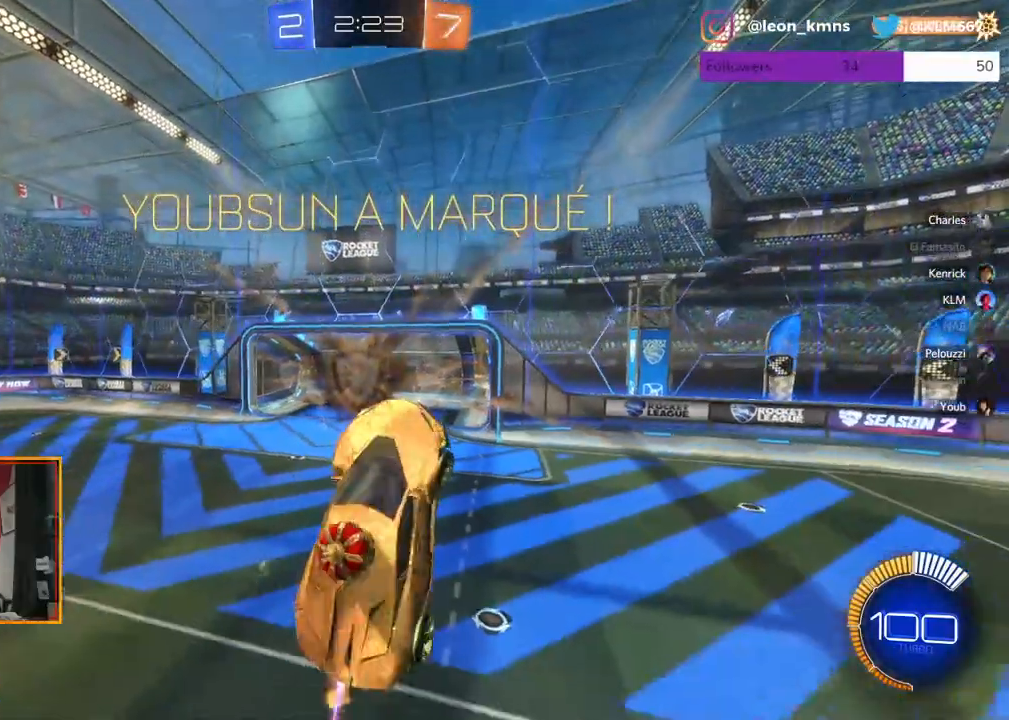
{"buttons": ["L1", "R1"], "left_stick": "up", "right_stick": "center", "events": [[50, "left_stick", "up-right"], [67, "R1", "up"], [133, "R1", "down"], [283, "left_stick", "up"], [300, "R1", "up"], [367, "R1", "down"]]}
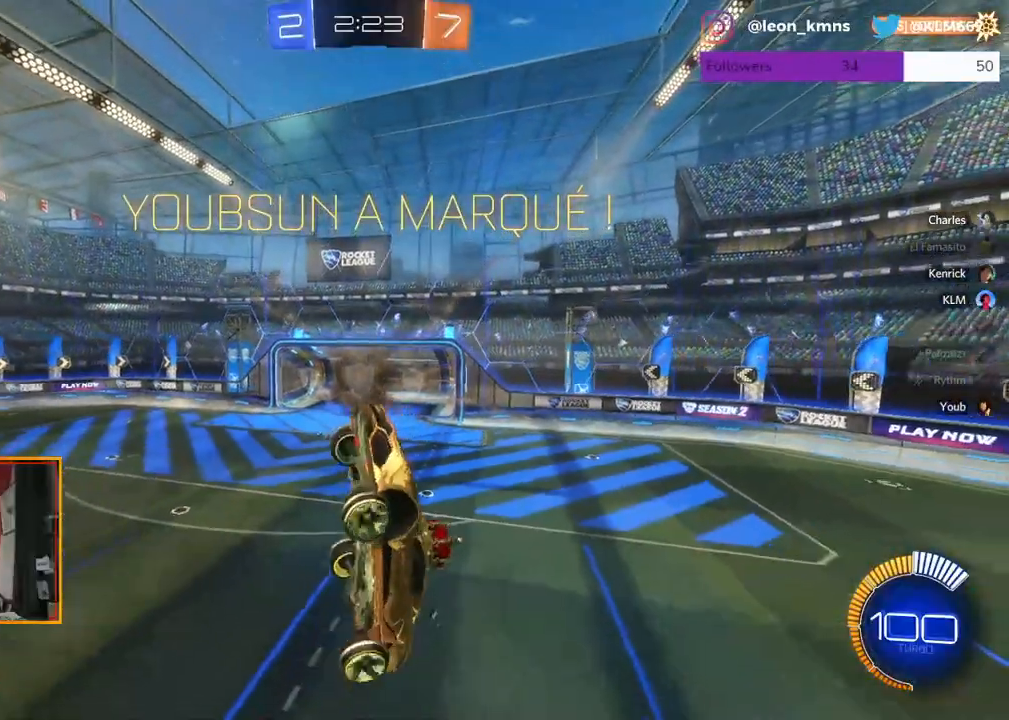
{"buttons": ["R1"], "left_stick": "up-right", "right_stick": "center", "events": [[17, "R1", "up"], [100, "L1", "up"], [133, "R1", "down"], [233, "left_stick", "center"], [300, "R1", "up"], [367, "R1", "down"], [433, "left_stick", "right"], [483, "left_stick", "up-right"]]}
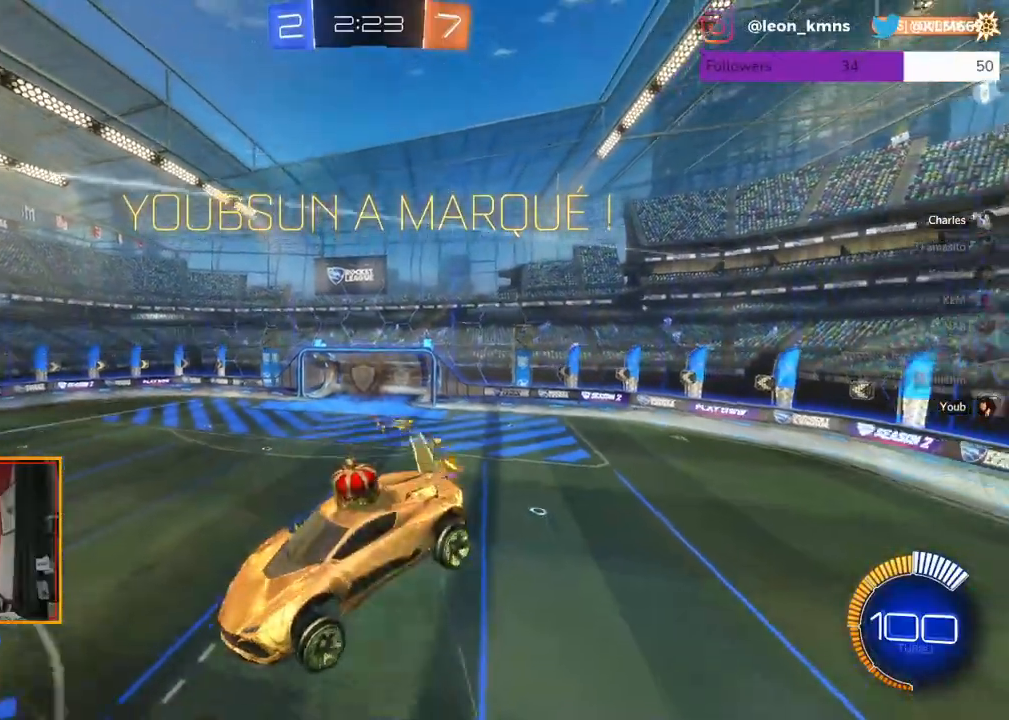
{"buttons": ["L1"], "left_stick": "up-right", "right_stick": "center", "events": [[17, "L1", "down"], [17, "R1", "up"]]}
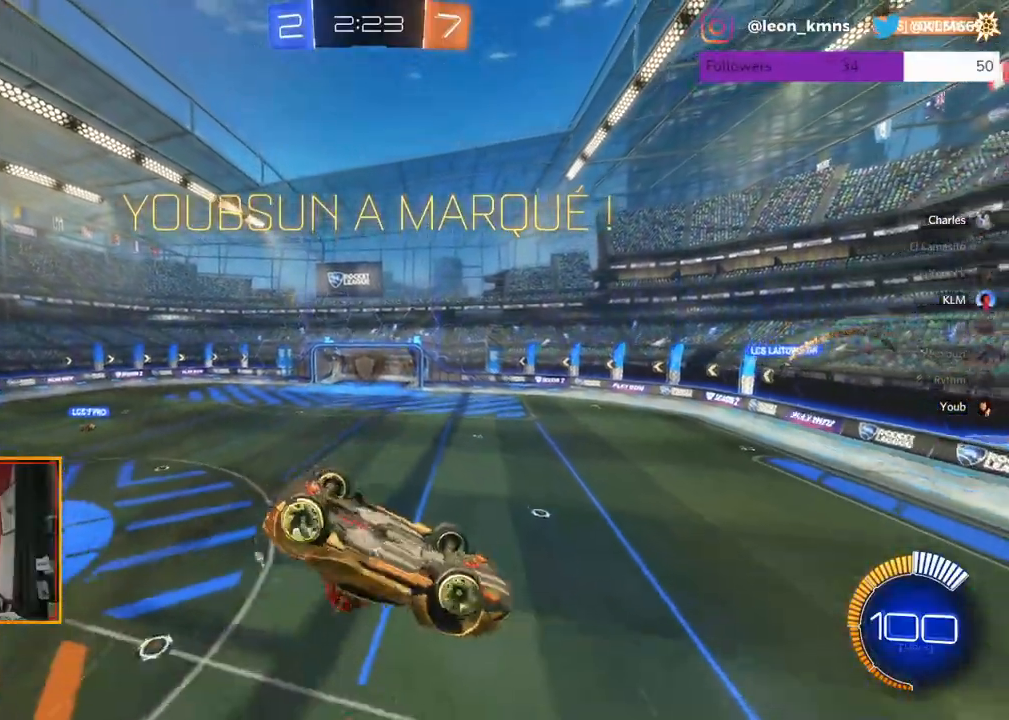
{"buttons": ["R1"], "left_stick": "center", "right_stick": "center", "events": [[117, "R1", "down"], [350, "L1", "up"], [467, "left_stick", "center"]]}
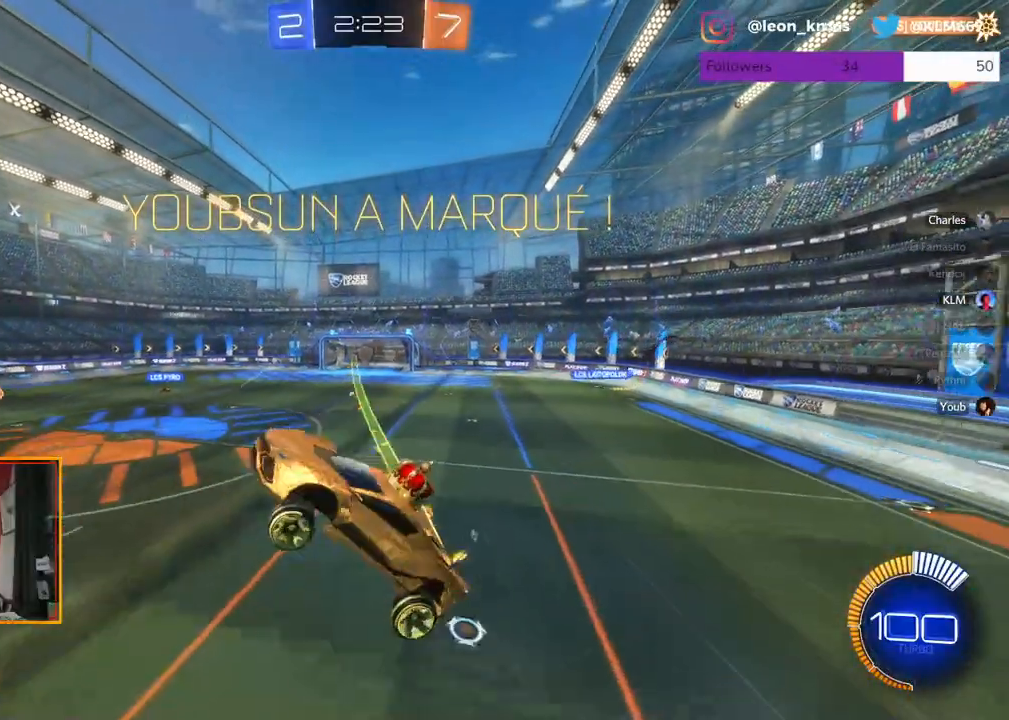
{"buttons": ["L1"], "left_stick": "up", "right_stick": "center"}
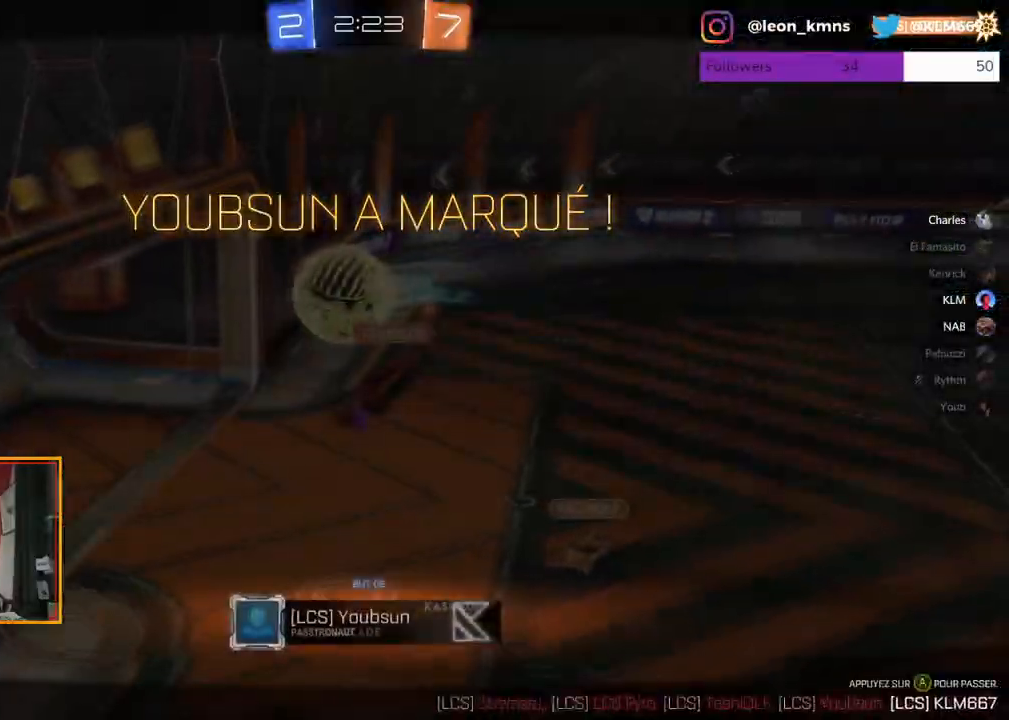
{"buttons": [], "left_stick": "center", "right_stick": "center", "events": [[150, "L1", "up"], [167, "left_stick", "center"]]}
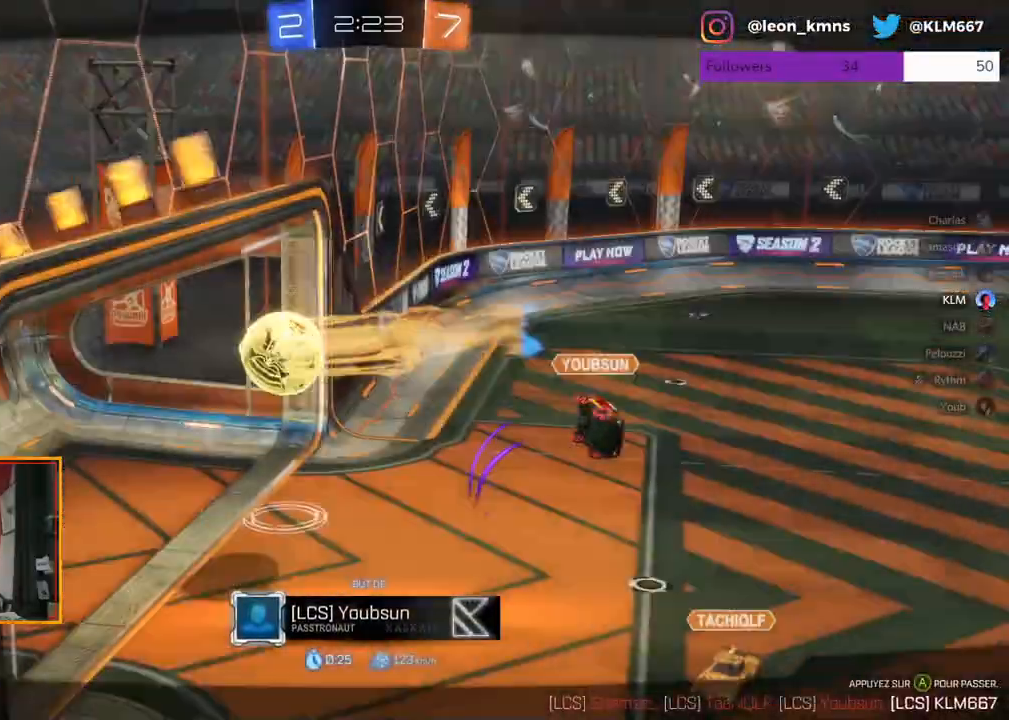
{"buttons": [], "left_stick": "center", "right_stick": "center", "events": []}
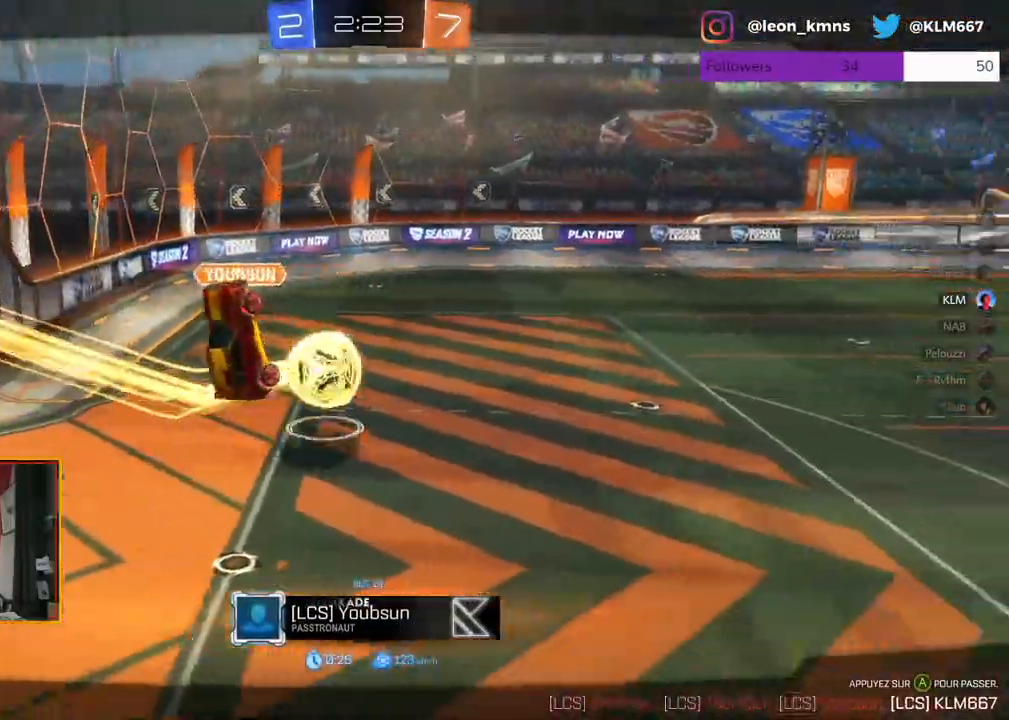
{"buttons": [], "left_stick": "center", "right_stick": "center", "events": []}
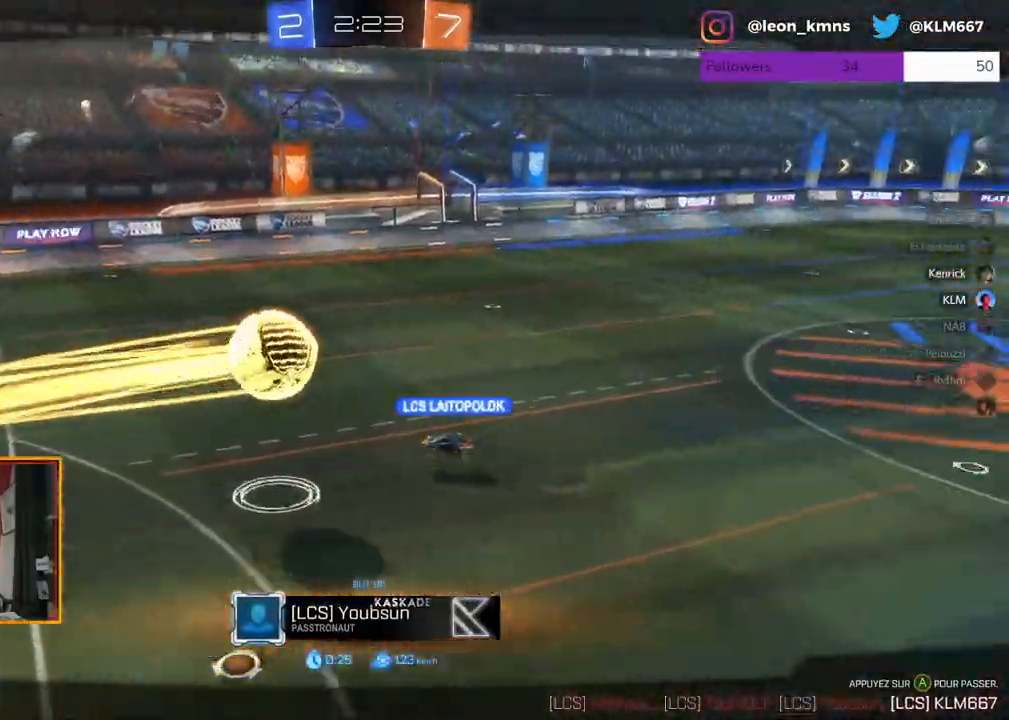
{"buttons": [], "left_stick": "center", "right_stick": "center", "events": []}
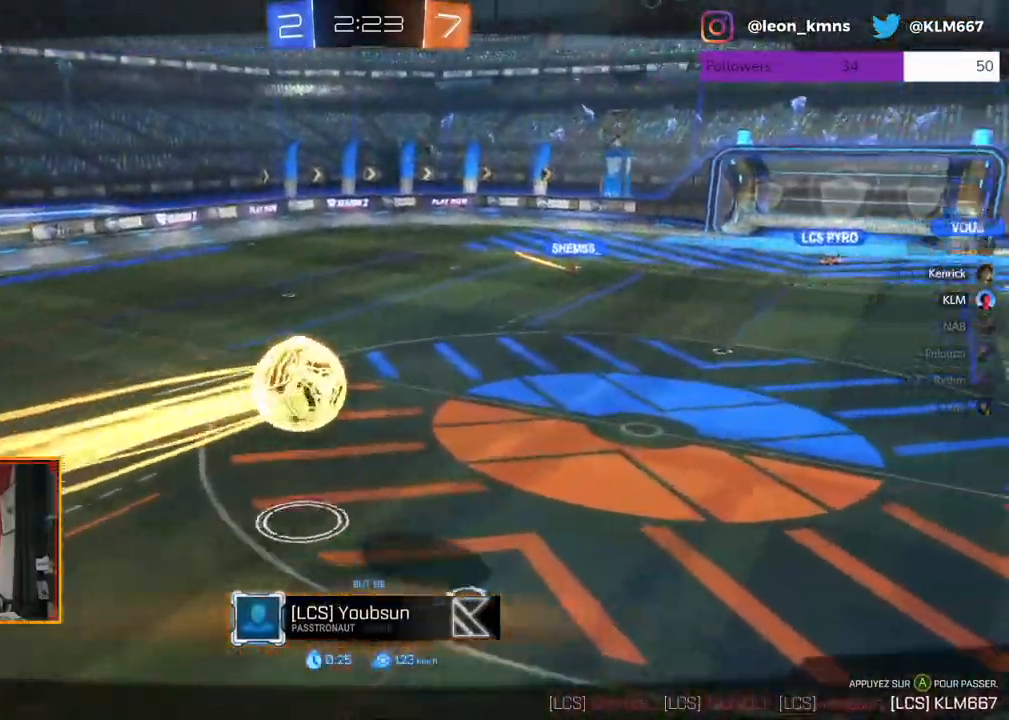
{"buttons": [], "left_stick": "center", "right_stick": "center", "events": []}